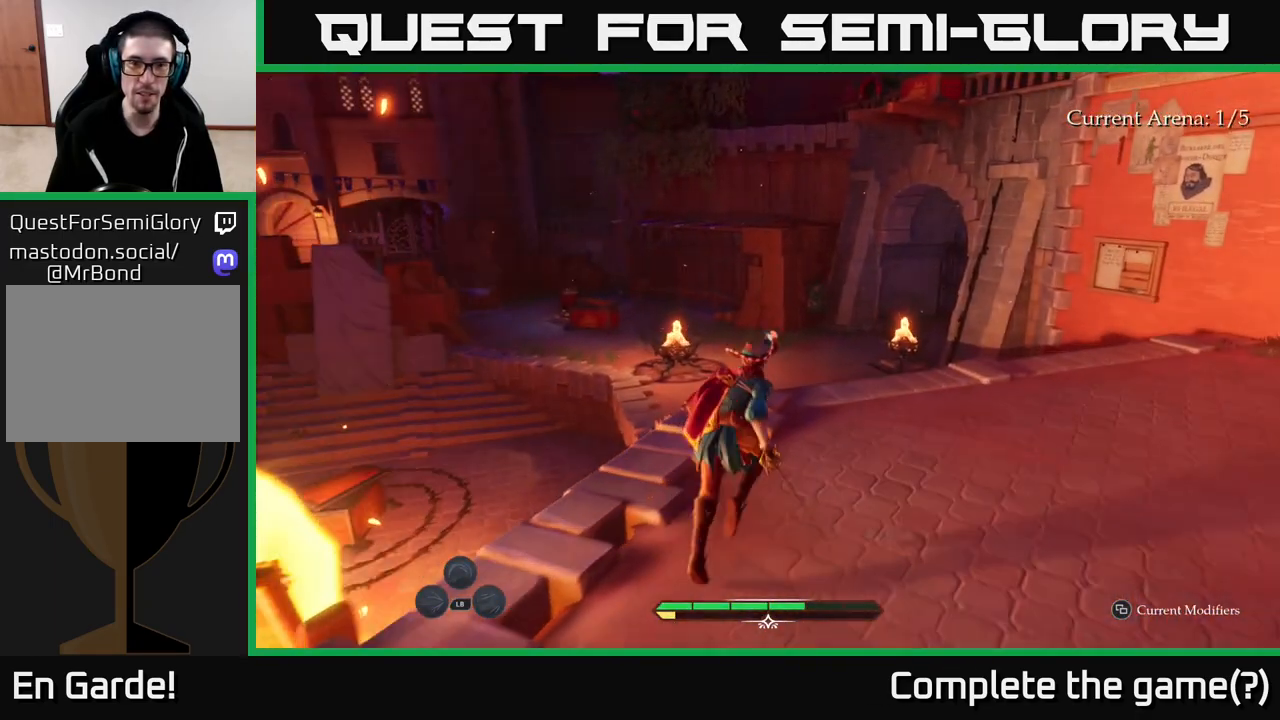
Gameplay with a controller (Xbox layout); each line is a JSON object with the inputs held at the frame after it. "events" lists button and stick changes between this image and that frame as [ms after this image, input, new state], when the widget could be followed in between.
{"buttons": [], "left_stick": "center", "right_stick": "center", "events": [[33, "right_stick", "left"], [100, "L2", "up"], [300, "left_stick", "center"], [300, "right_stick", "center"]]}
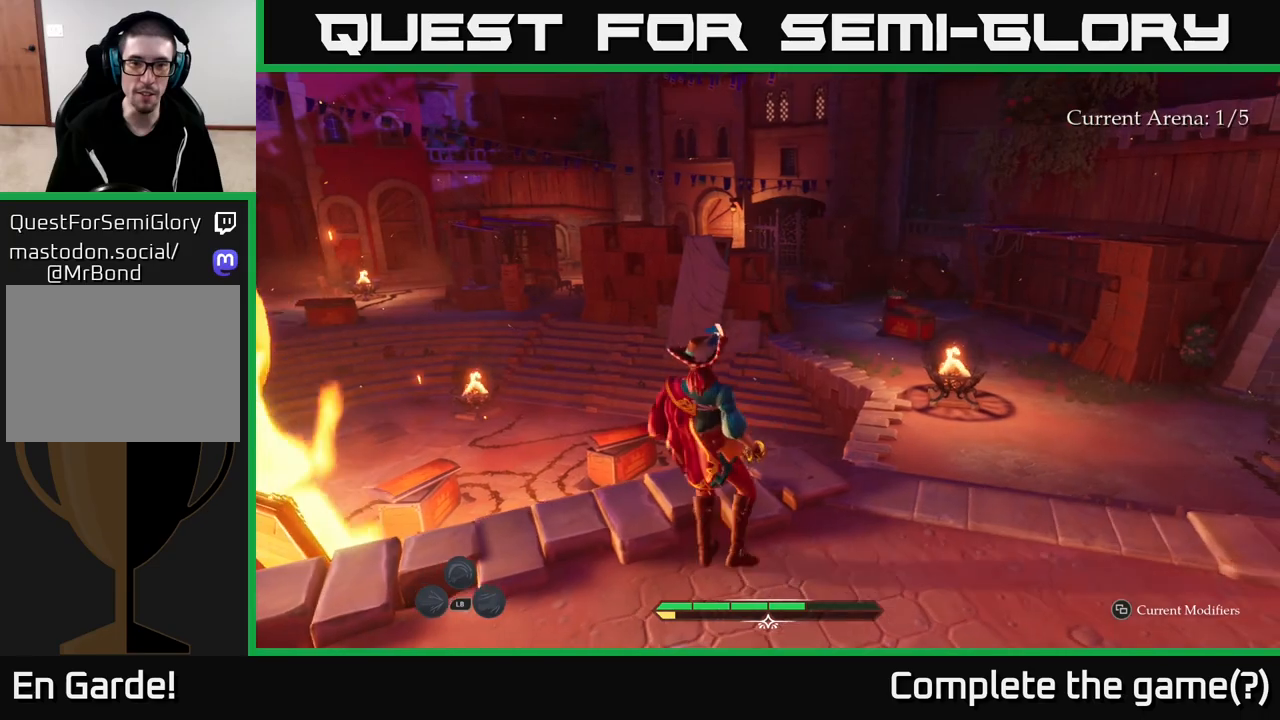
{"buttons": [], "left_stick": "right", "right_stick": "center", "events": [[117, "right_stick", "left"], [333, "left_stick", "right"], [433, "right_stick", "center"]]}
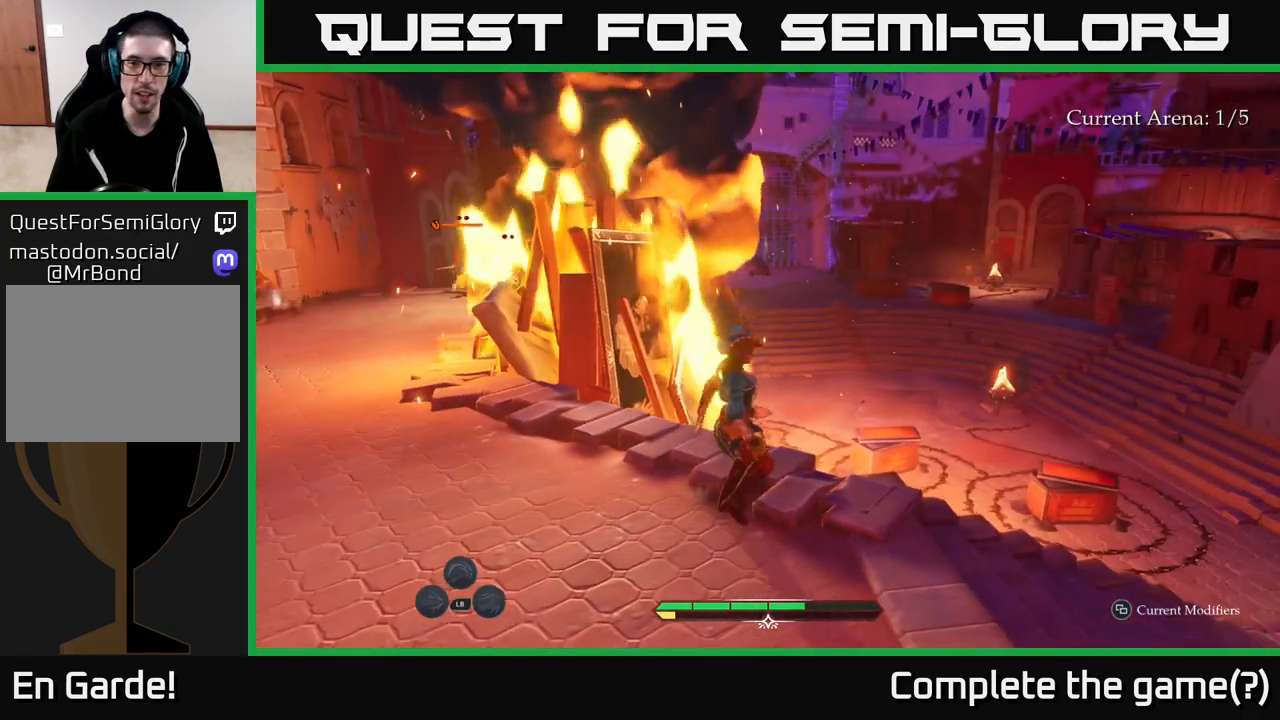
{"buttons": [], "left_stick": "center", "right_stick": "left", "events": [[133, "left_stick", "down-right"], [283, "right_stick", "left"], [467, "left_stick", "center"]]}
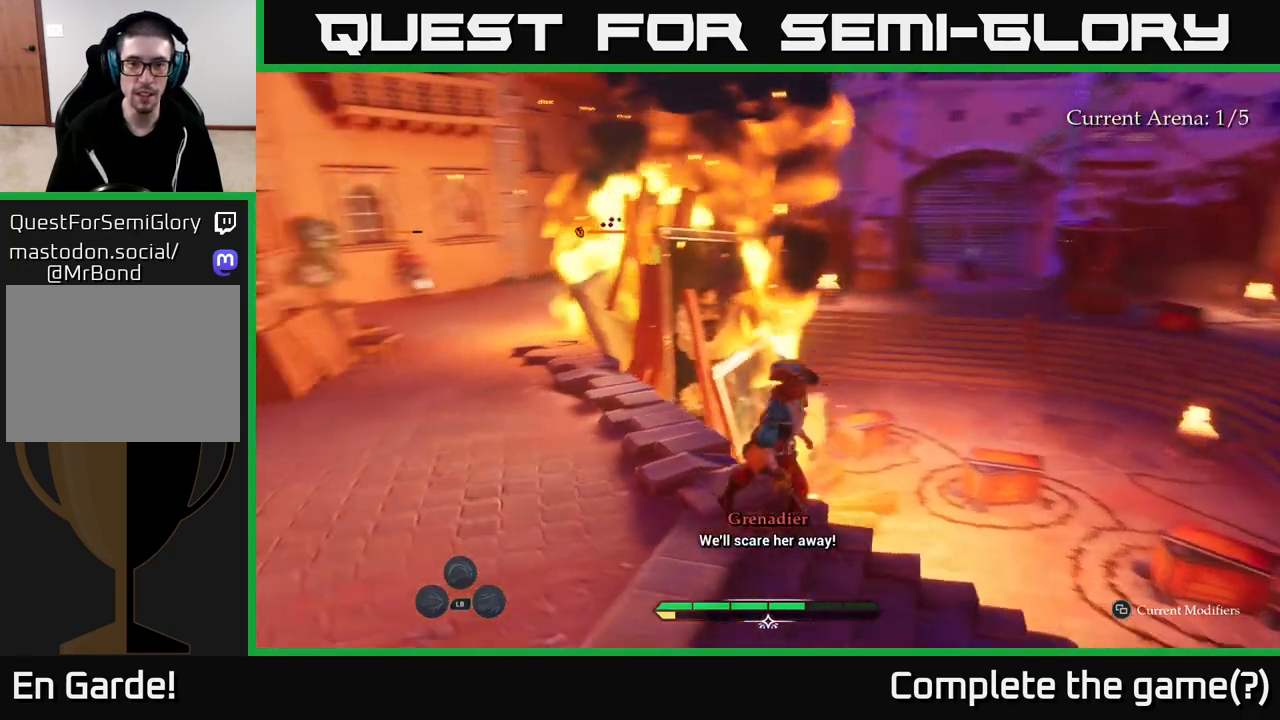
{"buttons": [], "left_stick": "center", "right_stick": "center", "events": [[300, "right_stick", "center"]]}
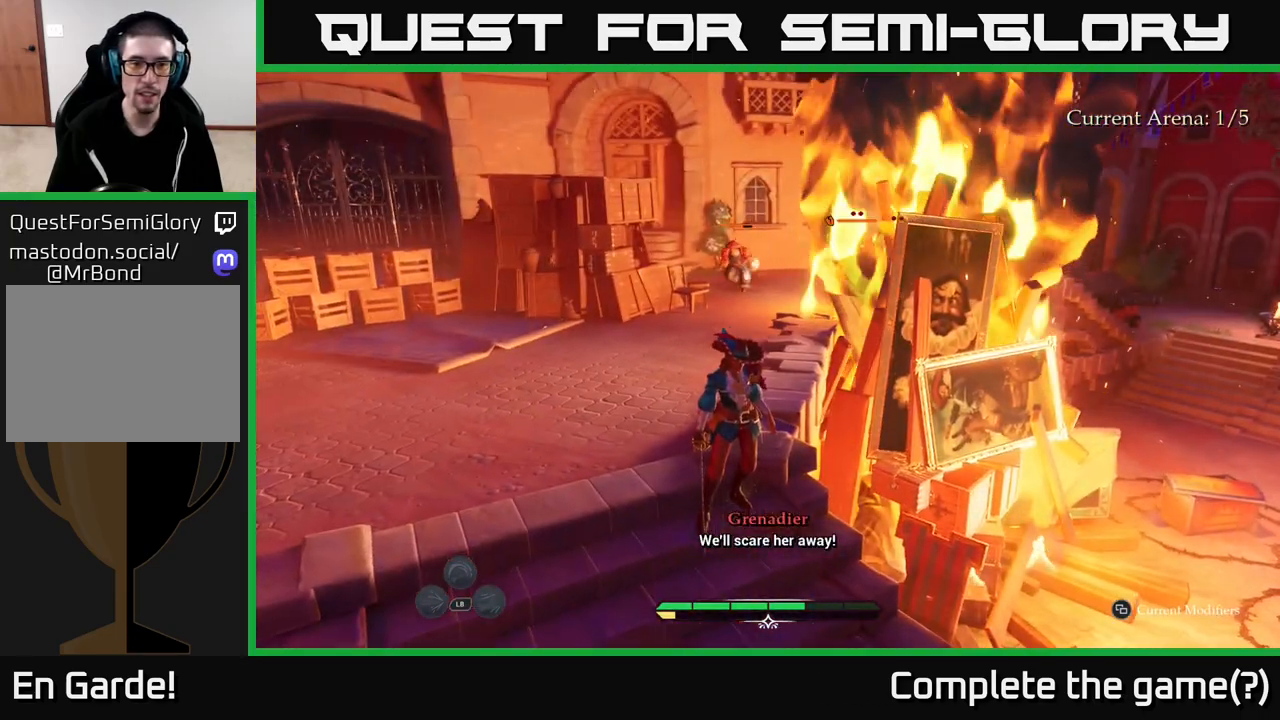
{"buttons": [], "left_stick": "center", "right_stick": "right", "events": [[333, "right_stick", "right"]]}
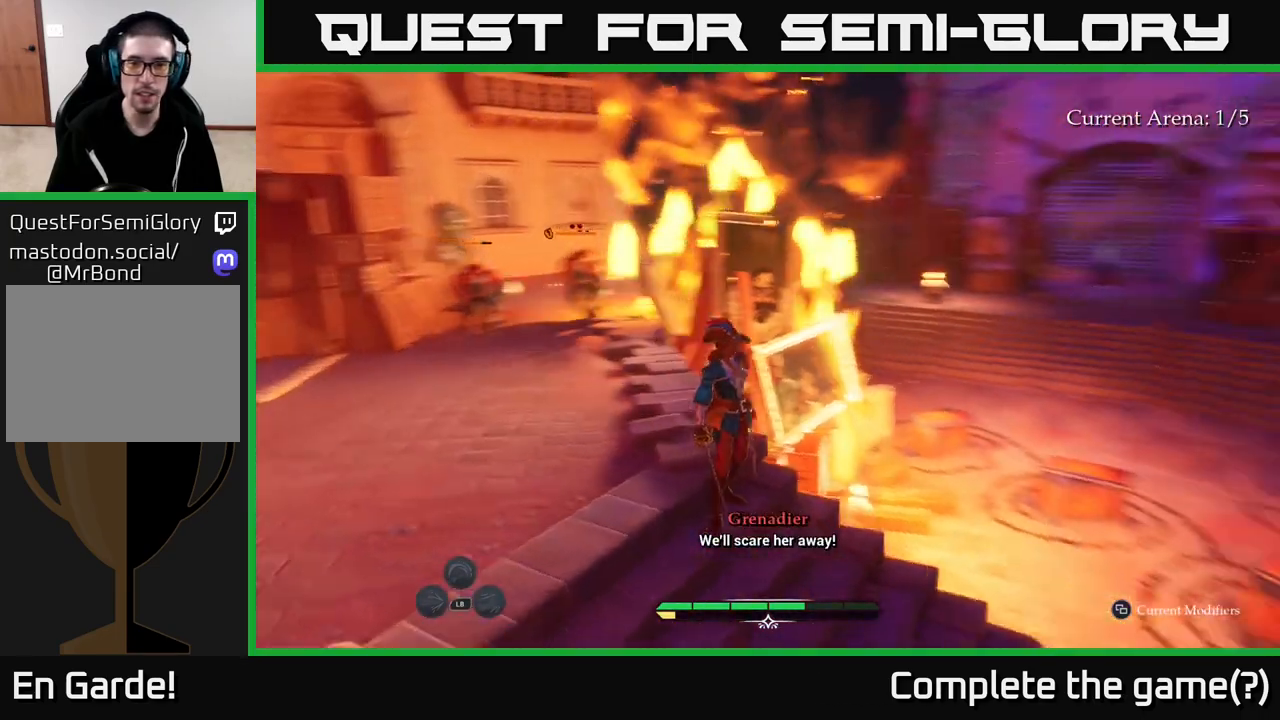
{"buttons": ["L2"], "left_stick": "up-right", "right_stick": "right", "events": [[17, "left_stick", "right"], [167, "L2", "down"], [383, "left_stick", "up-right"]]}
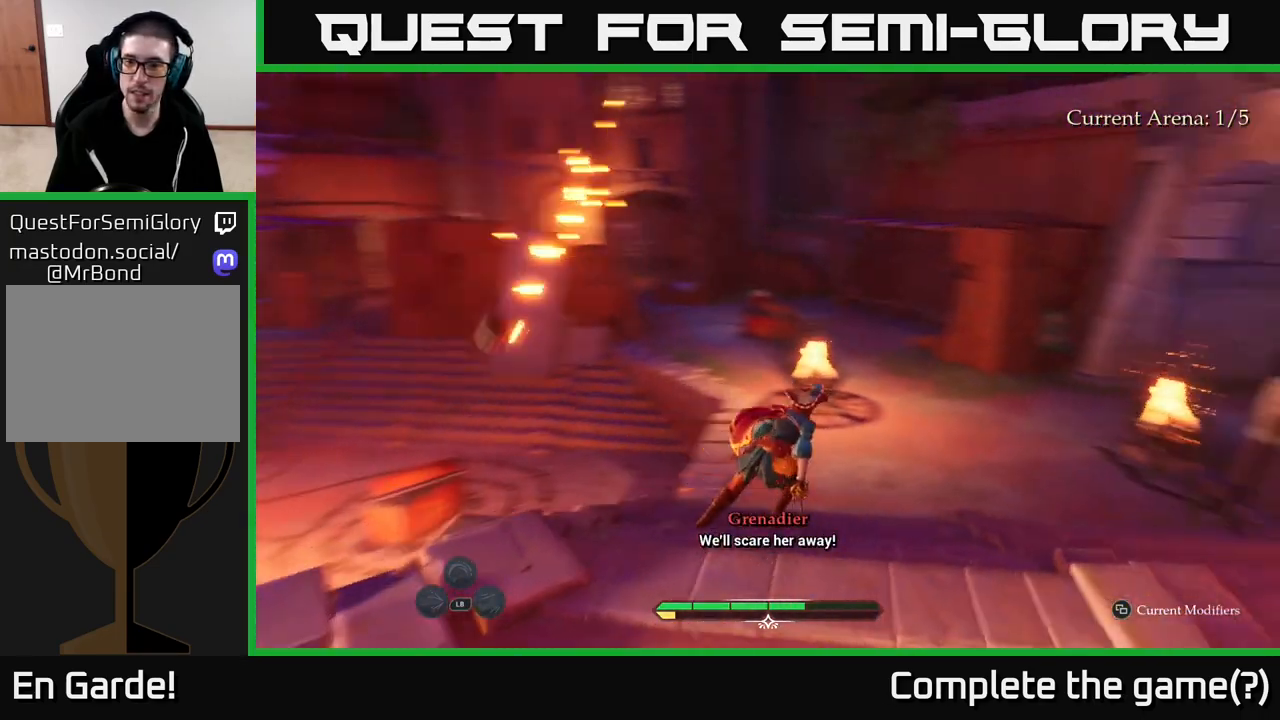
{"buttons": ["L2"], "left_stick": "up", "right_stick": "up", "events": [[117, "left_stick", "up"], [150, "right_stick", "center"], [383, "right_stick", "up"]]}
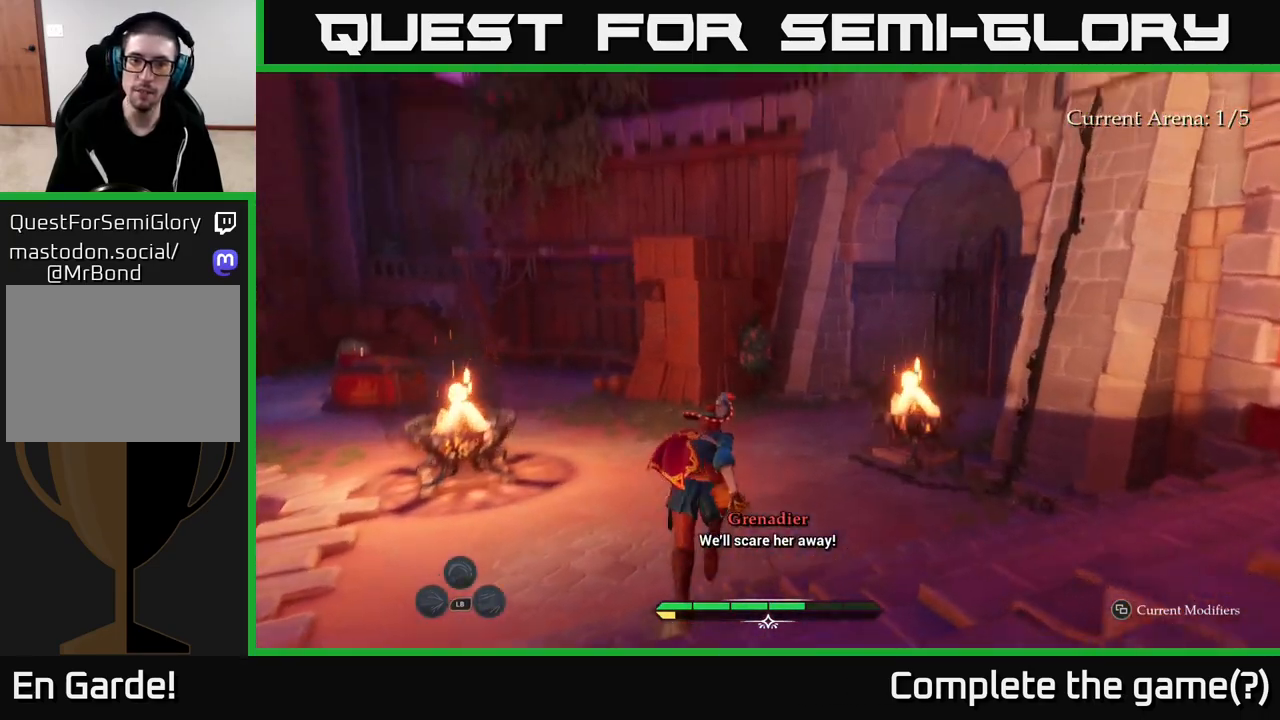
{"buttons": ["L2"], "left_stick": "up", "right_stick": "up-right", "events": [[133, "L2", "up"], [133, "left_stick", "center"], [317, "right_stick", "center"], [367, "left_stick", "up"], [450, "L2", "down"], [500, "right_stick", "up-right"]]}
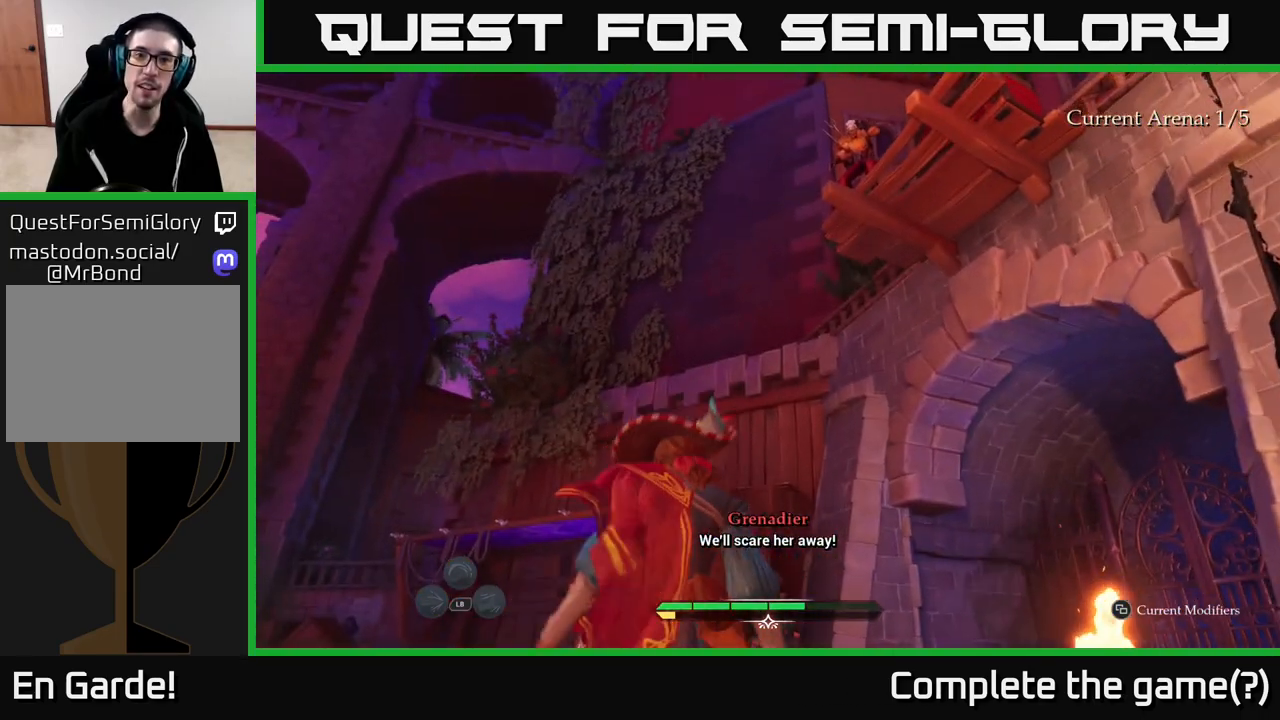
{"buttons": ["L2"], "left_stick": "left", "right_stick": "center", "events": [[33, "left_stick", "up-left"], [250, "right_stick", "right"], [367, "right_stick", "center"], [433, "left_stick", "left"]]}
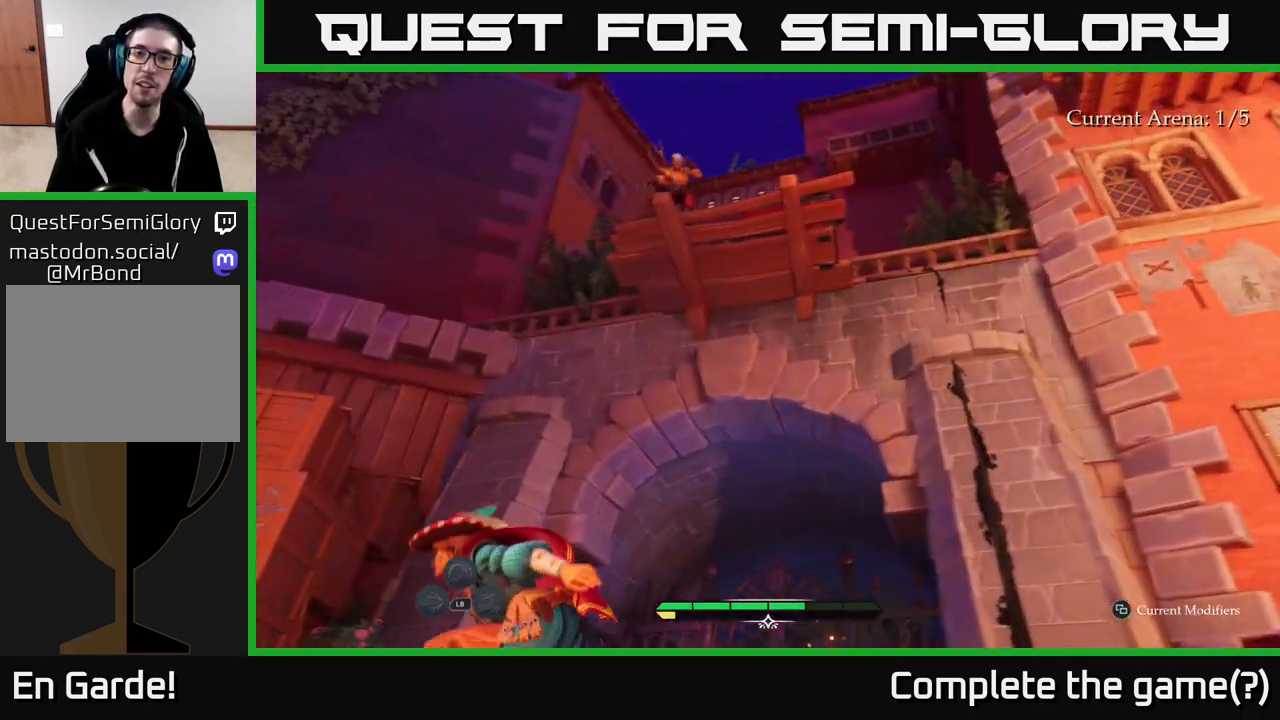
{"buttons": ["L2"], "left_stick": "down-left", "right_stick": "down", "events": [[33, "right_stick", "right"], [183, "right_stick", "down"], [317, "left_stick", "down-left"]]}
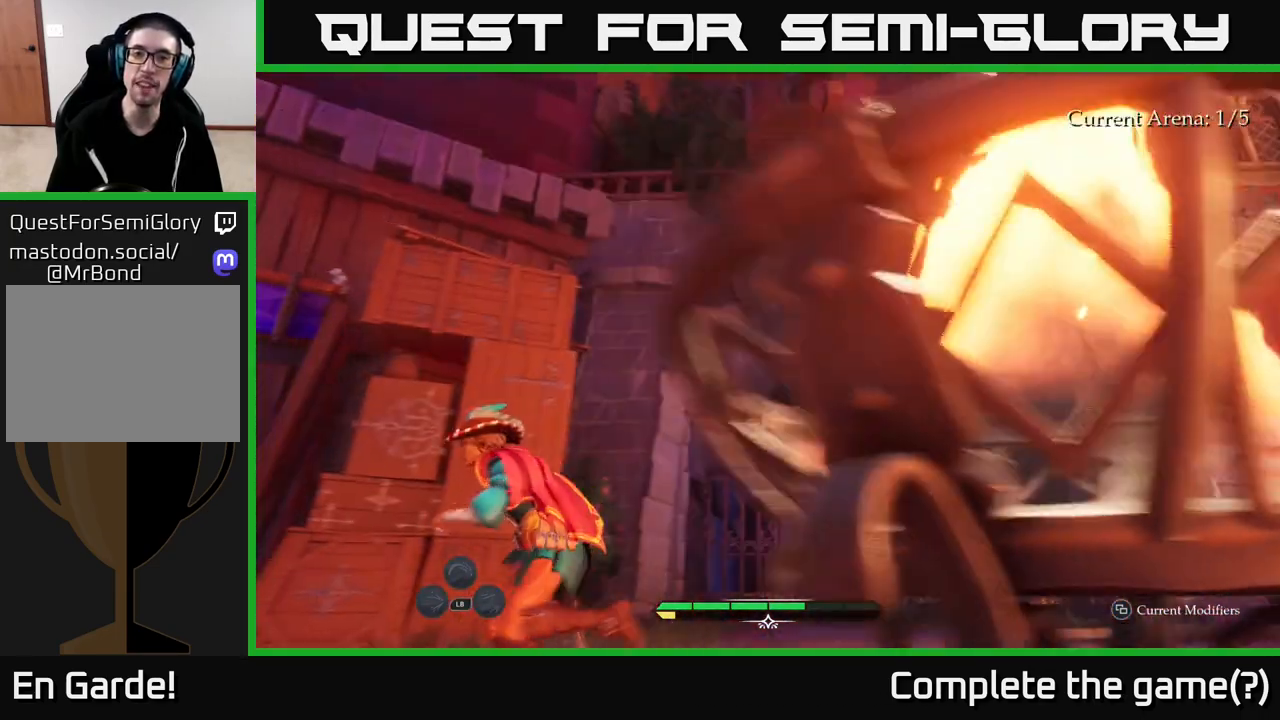
{"buttons": ["L2"], "left_stick": "down-left", "right_stick": "right", "events": [[217, "right_stick", "right"]]}
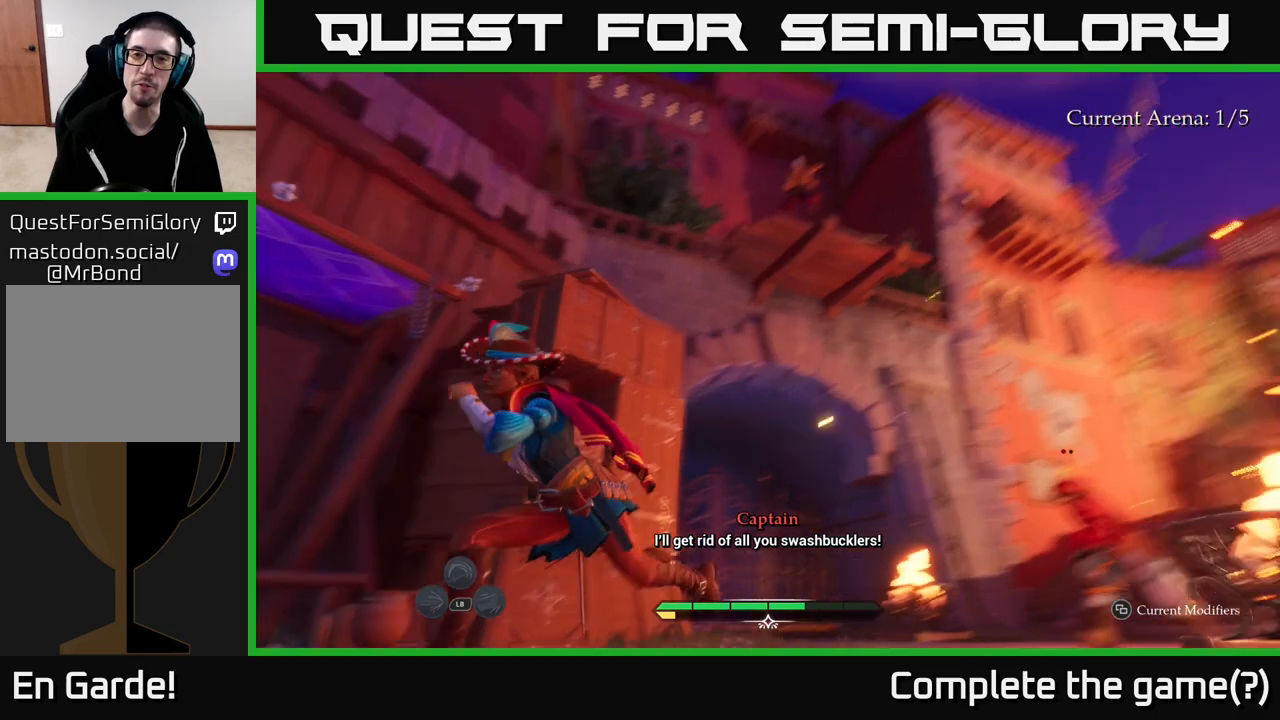
{"buttons": ["L2"], "left_stick": "down-left", "right_stick": "center", "events": [[67, "right_stick", "center"], [183, "right_stick", "down"], [367, "right_stick", "down-right"], [500, "right_stick", "center"]]}
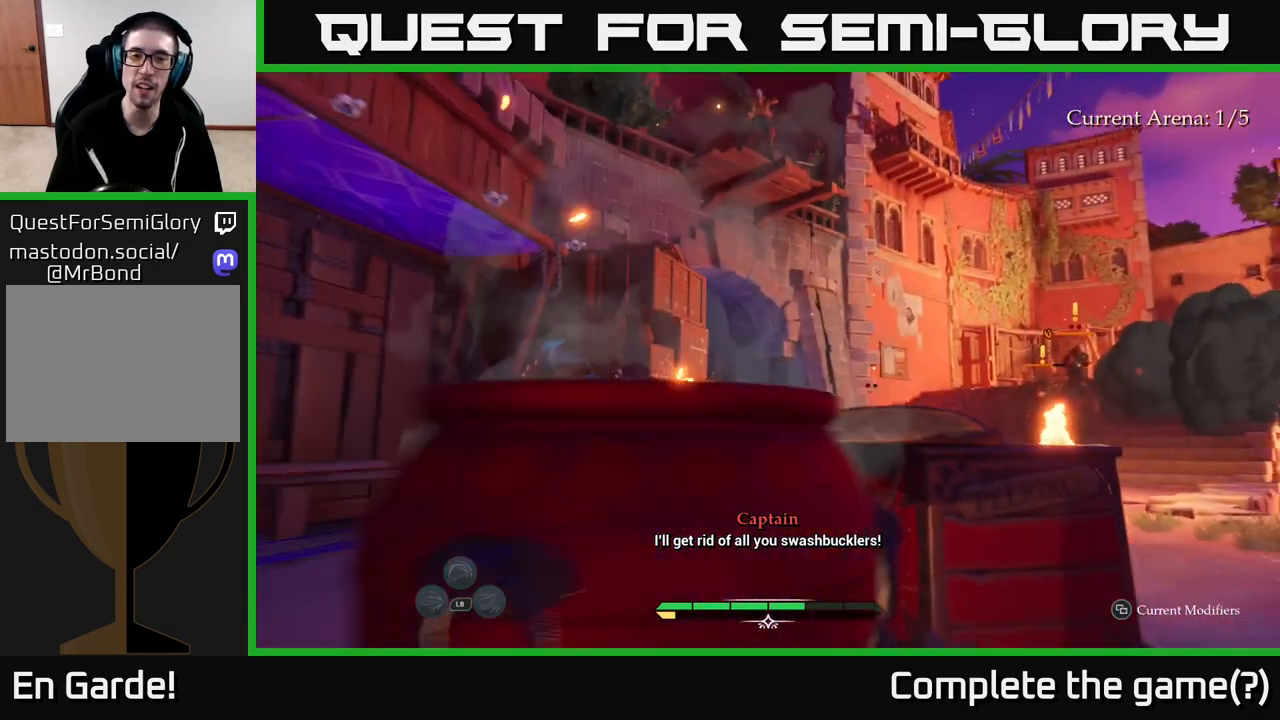
{"buttons": ["L2"], "left_stick": "up", "right_stick": "center", "events": [[33, "L2", "up"], [50, "left_stick", "center"], [117, "L2", "down"], [150, "left_stick", "up-left"], [150, "right_stick", "down"], [417, "left_stick", "up"], [450, "right_stick", "center"]]}
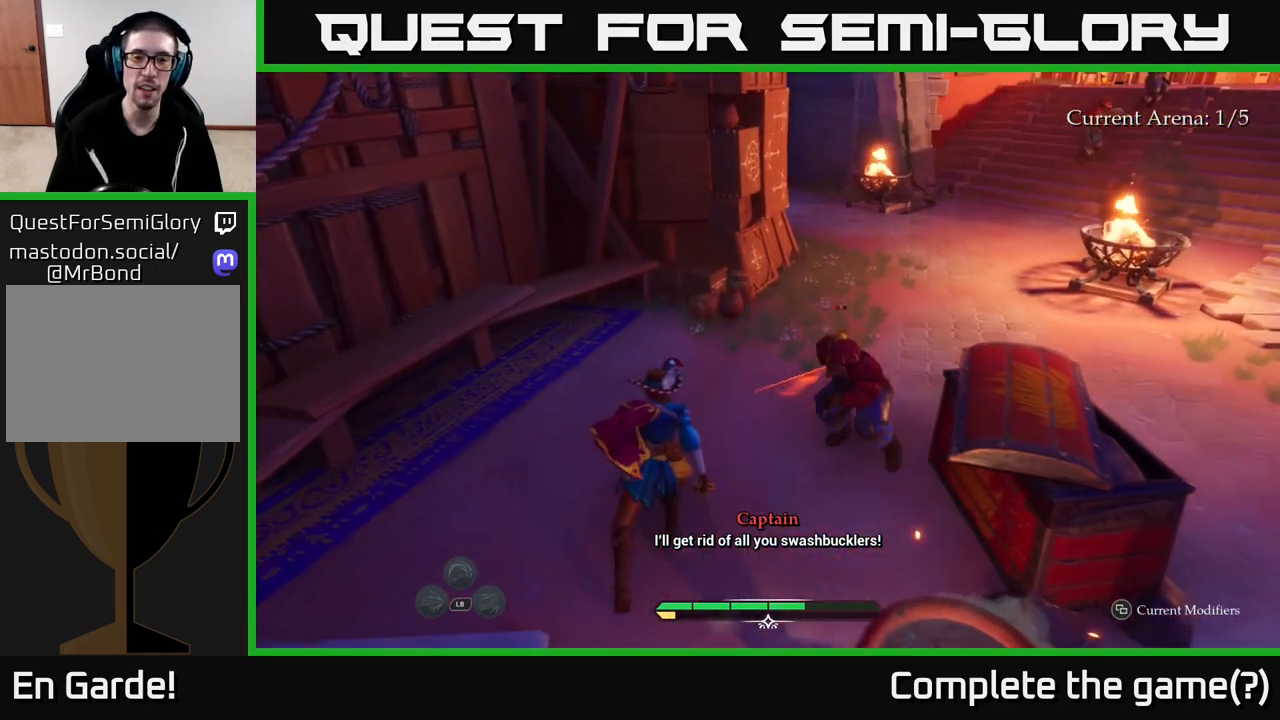
{"buttons": ["L2"], "left_stick": "up-right", "right_stick": "center", "events": [[350, "left_stick", "up-right"], [383, "B", "down"], [433, "B", "up"]]}
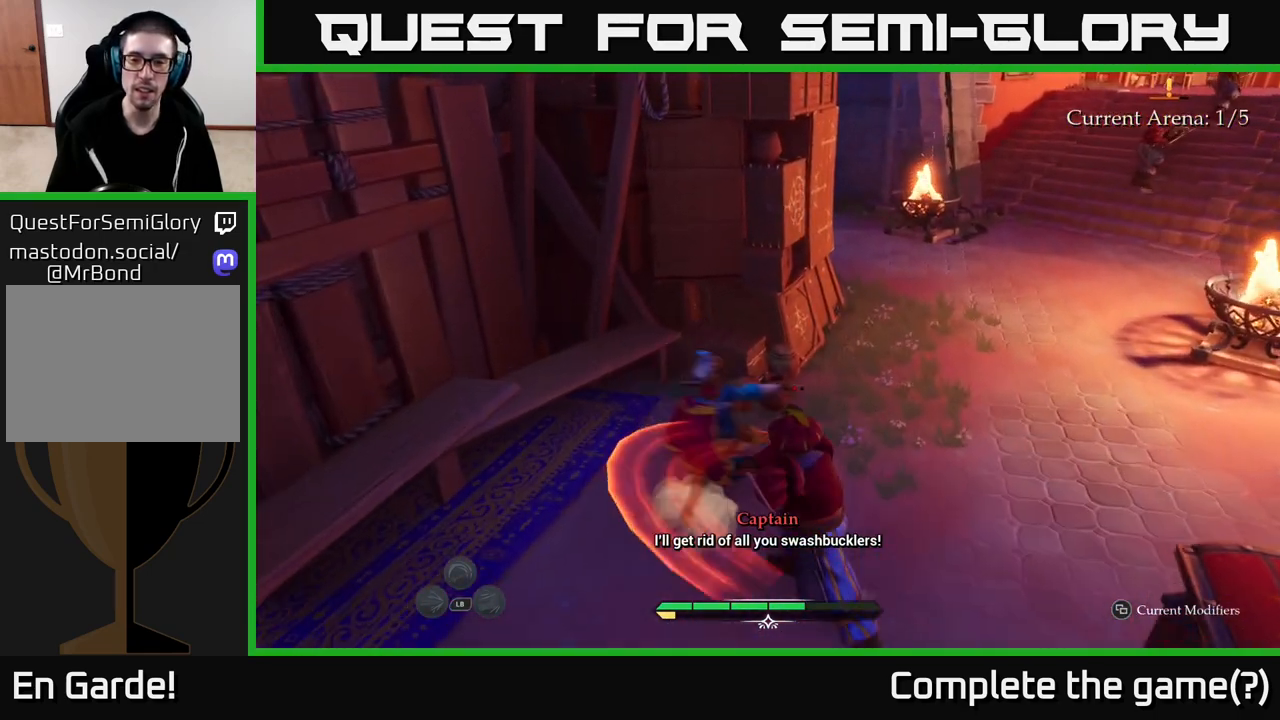
{"buttons": [], "left_stick": "down", "right_stick": "center", "events": [[50, "left_stick", "right"], [100, "L2", "up"], [283, "left_stick", "down"]]}
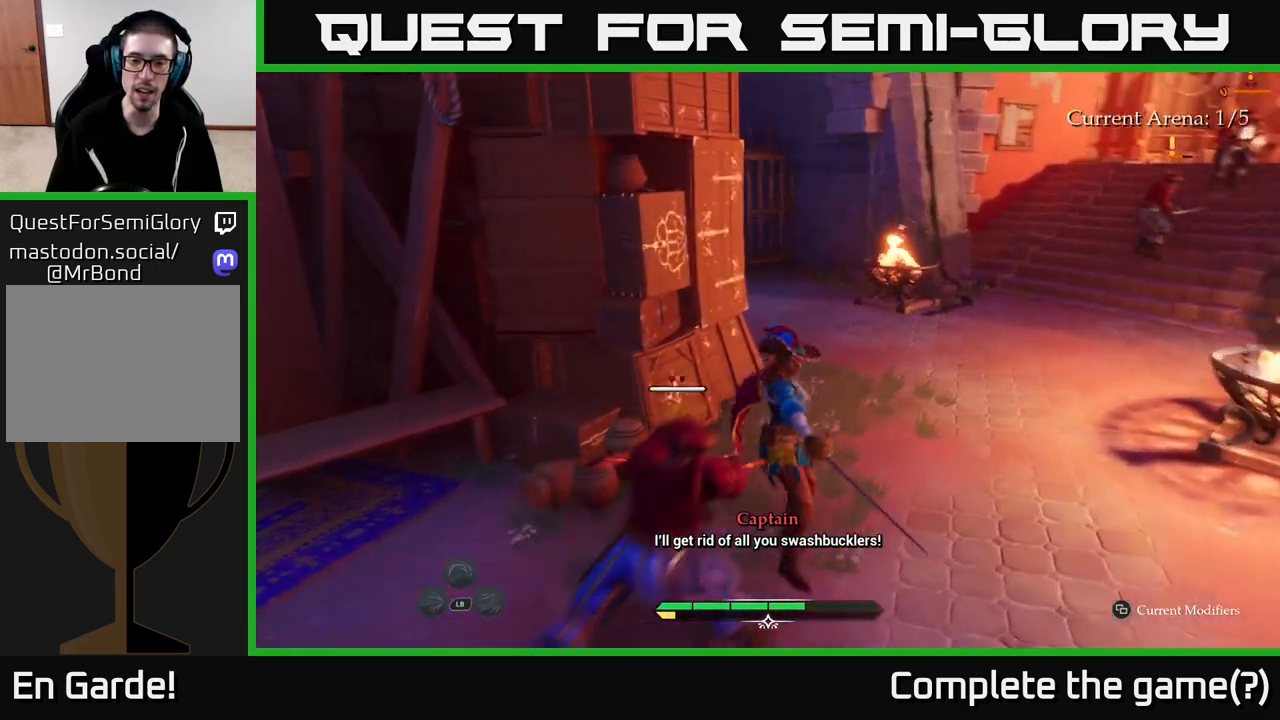
{"buttons": [], "left_stick": "down-left", "right_stick": "center", "events": [[33, "B", "down"], [100, "B", "up"], [117, "left_stick", "down-left"], [250, "left_stick", "center"], [467, "left_stick", "down-left"]]}
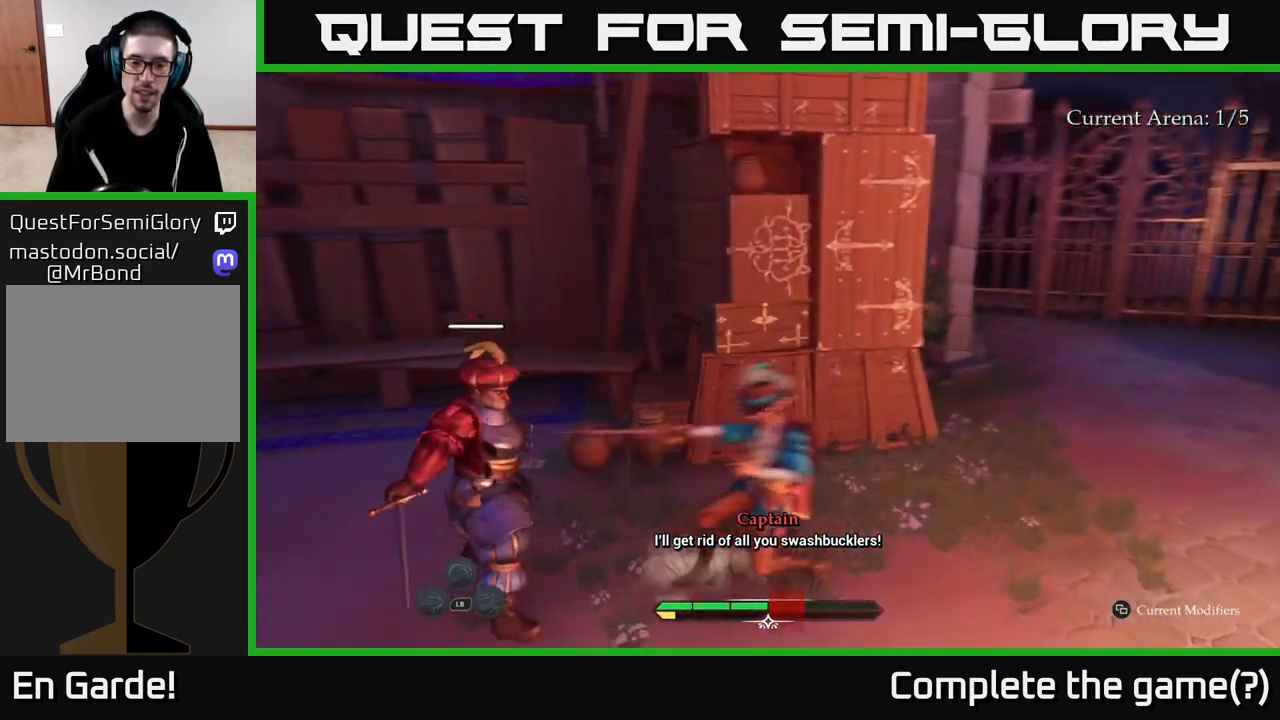
{"buttons": ["X"], "left_stick": "left", "right_stick": "center", "events": [[67, "left_stick", "left"], [100, "X", "down"], [150, "X", "up"], [433, "X", "down"]]}
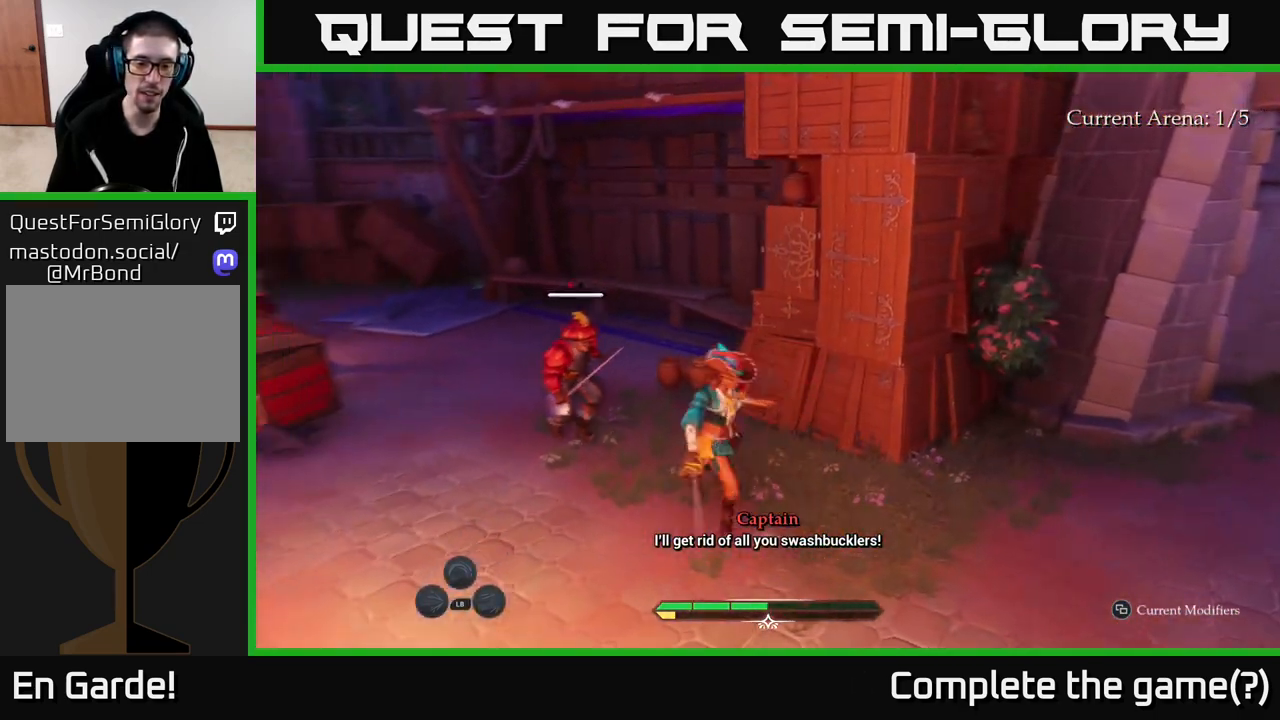
{"buttons": ["X"], "left_stick": "left", "right_stick": "center", "events": [[50, "X", "up"], [150, "X", "down"], [267, "X", "up"], [400, "X", "down"]]}
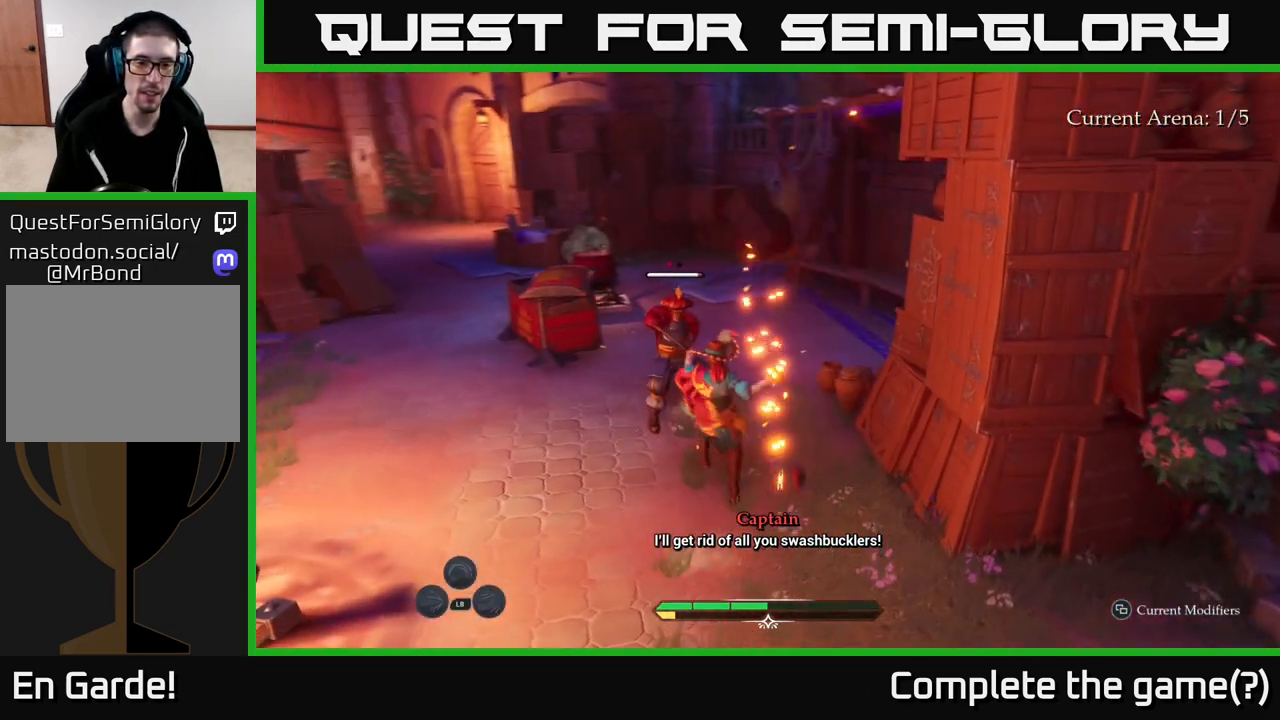
{"buttons": [], "left_stick": "up-left", "right_stick": "center", "events": [[100, "left_stick", "up-left"], [200, "X", "up"]]}
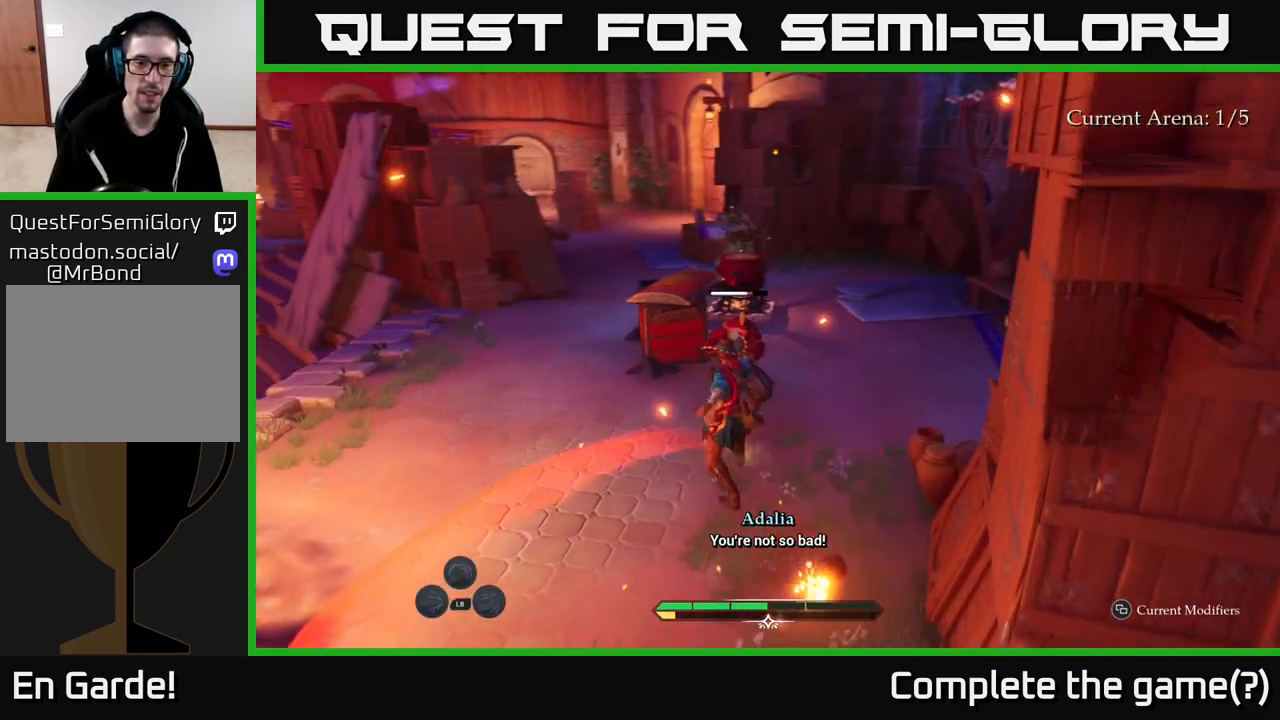
{"buttons": ["B"], "left_stick": "up-left", "right_stick": "center", "events": [[150, "B", "down"], [250, "B", "up"], [317, "B", "down"], [417, "B", "up"], [483, "B", "down"]]}
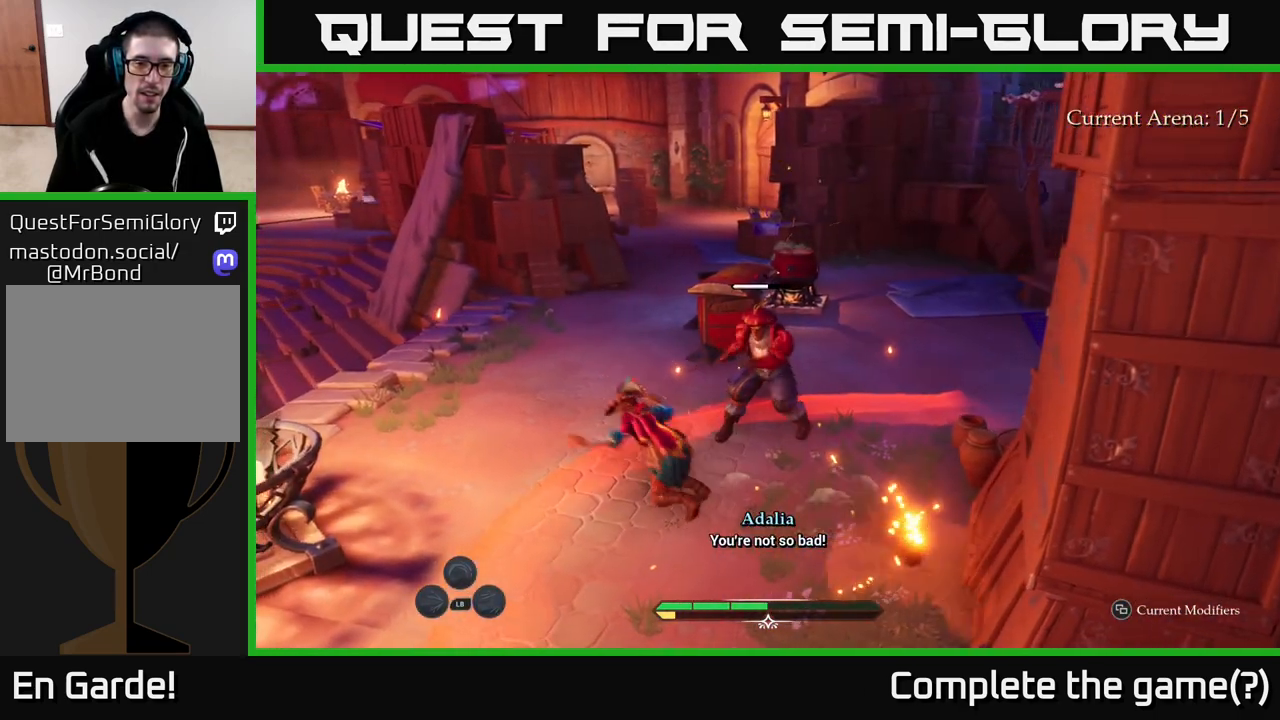
{"buttons": ["L2"], "left_stick": "up", "right_stick": "right", "events": [[67, "B", "up"], [233, "left_stick", "up"], [367, "L2", "down"], [450, "right_stick", "right"]]}
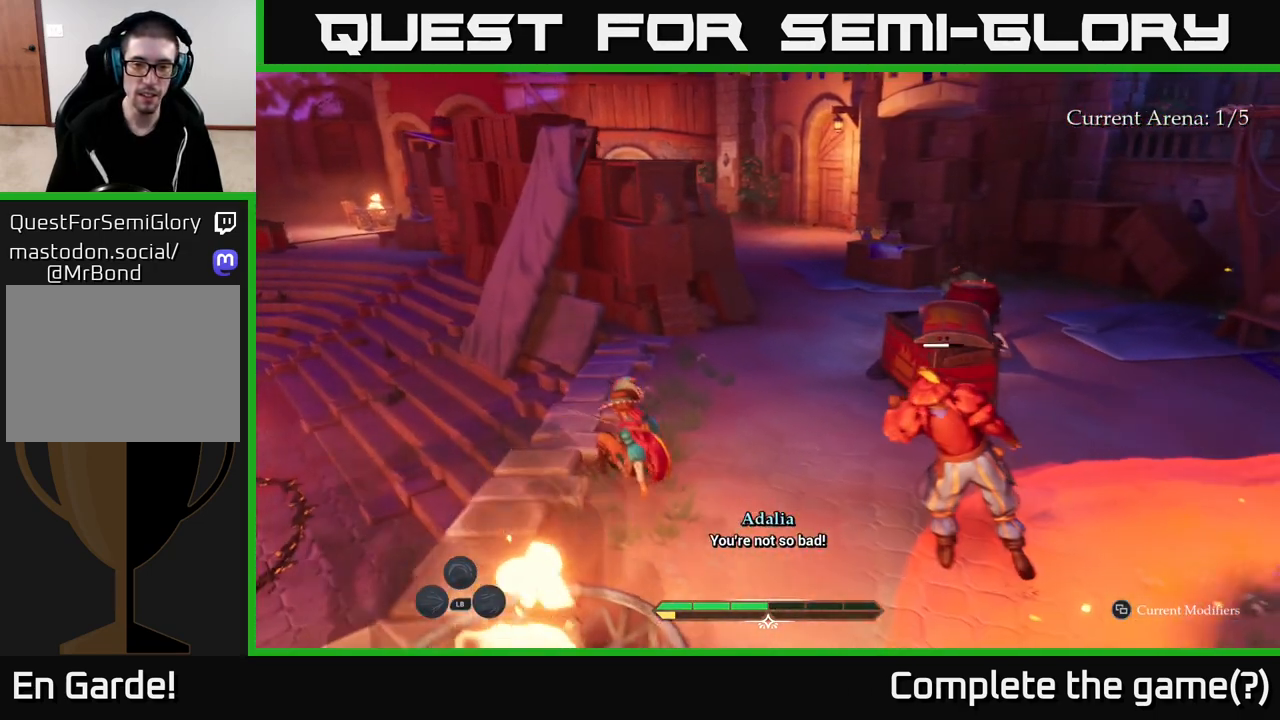
{"buttons": ["L2"], "left_stick": "up", "right_stick": "center", "events": [[100, "right_stick", "center"]]}
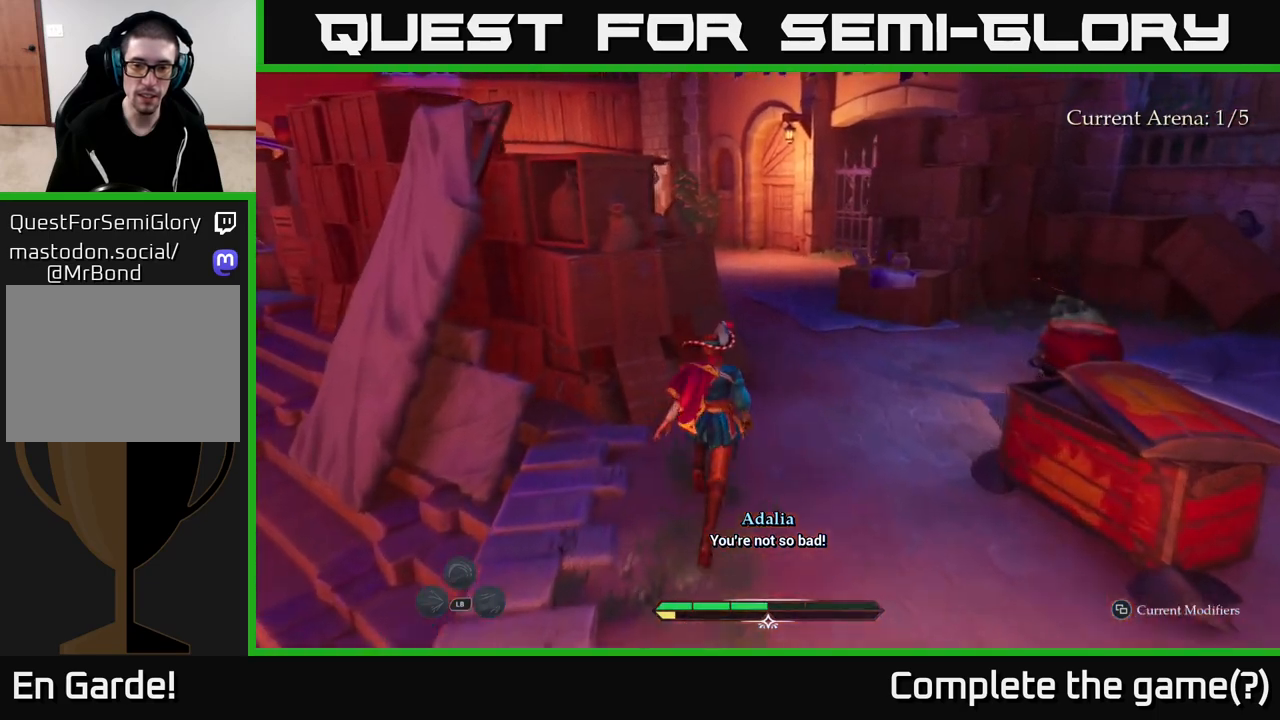
{"buttons": [], "left_stick": "center", "right_stick": "right", "events": [[33, "L2", "up"], [67, "right_stick", "right"], [83, "left_stick", "down"], [217, "left_stick", "down-right"], [417, "left_stick", "center"]]}
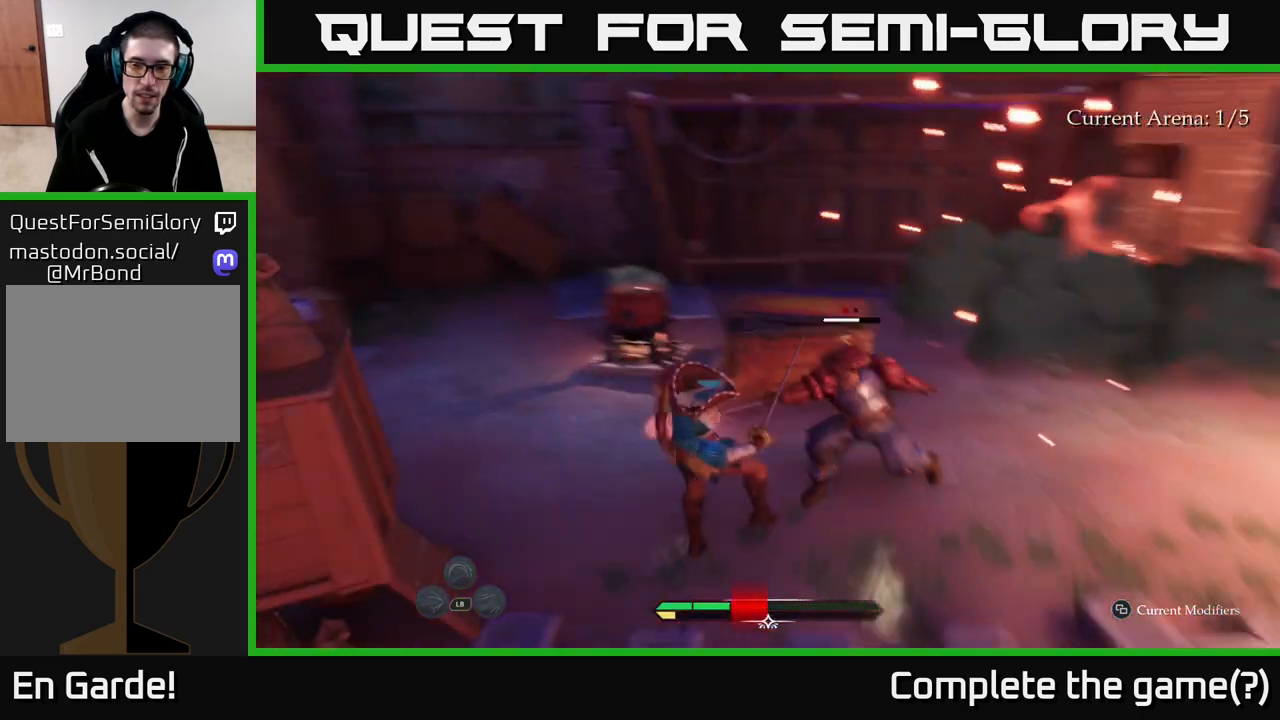
{"buttons": [], "left_stick": "up-right", "right_stick": "center", "events": [[100, "right_stick", "center"], [200, "X", "down"], [267, "left_stick", "right"], [317, "X", "up"], [317, "left_stick", "up-right"]]}
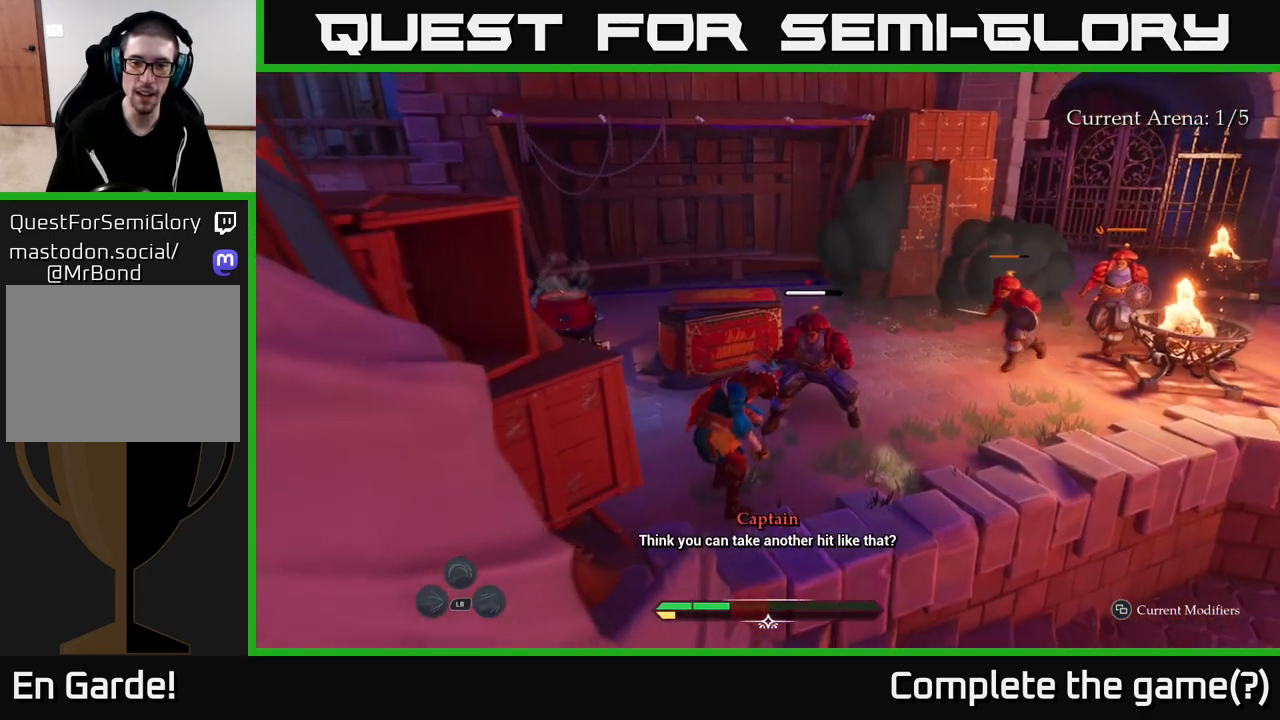
{"buttons": [], "left_stick": "down-right", "right_stick": "center", "events": [[100, "left_stick", "right"], [217, "B", "down"], [317, "B", "up"], [350, "left_stick", "down-right"]]}
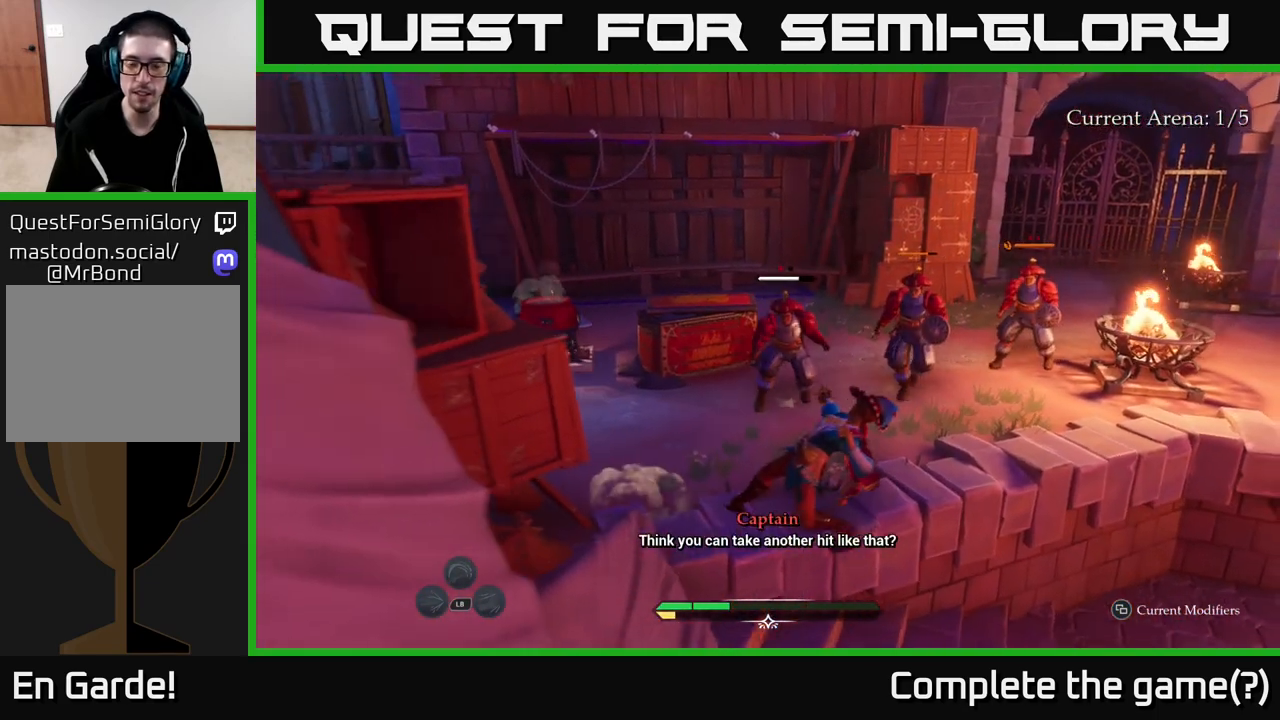
{"buttons": ["L2"], "left_stick": "down-right", "right_stick": "right", "events": [[200, "right_stick", "right"], [367, "L2", "down"]]}
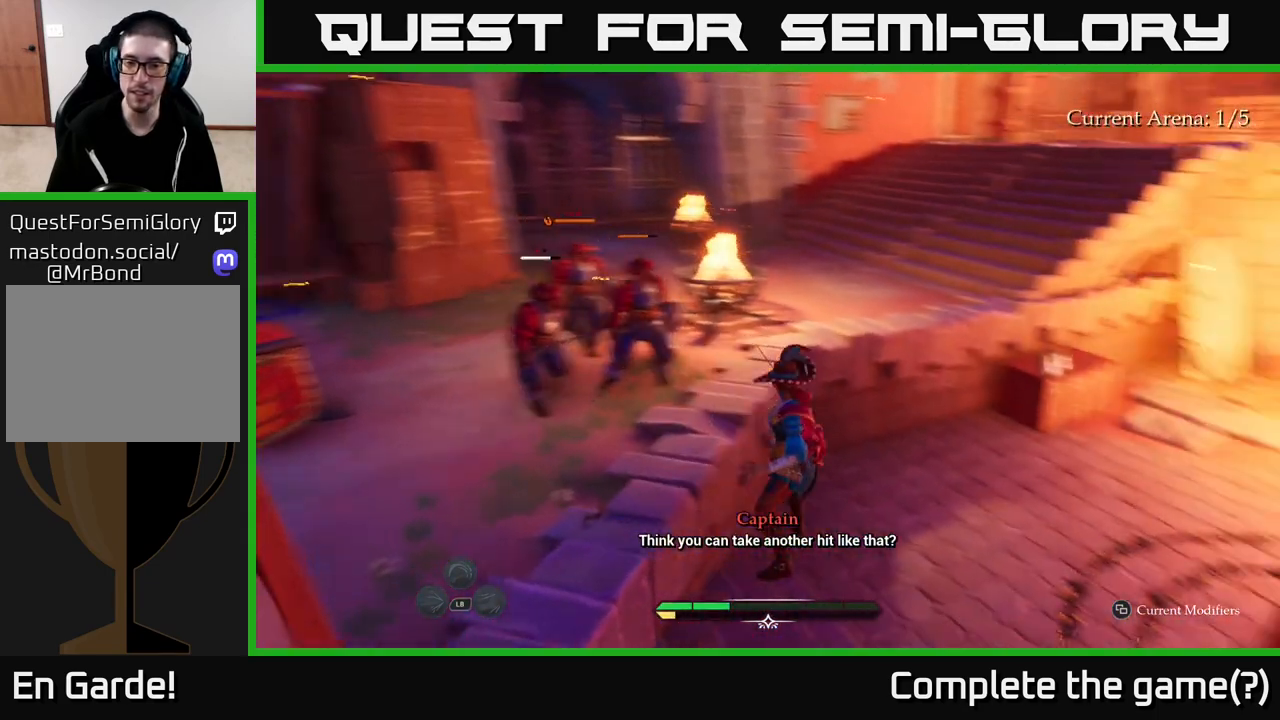
{"buttons": ["L2"], "left_stick": "up-right", "right_stick": "up-right", "events": [[167, "left_stick", "right"], [400, "right_stick", "up-right"], [450, "left_stick", "up-right"]]}
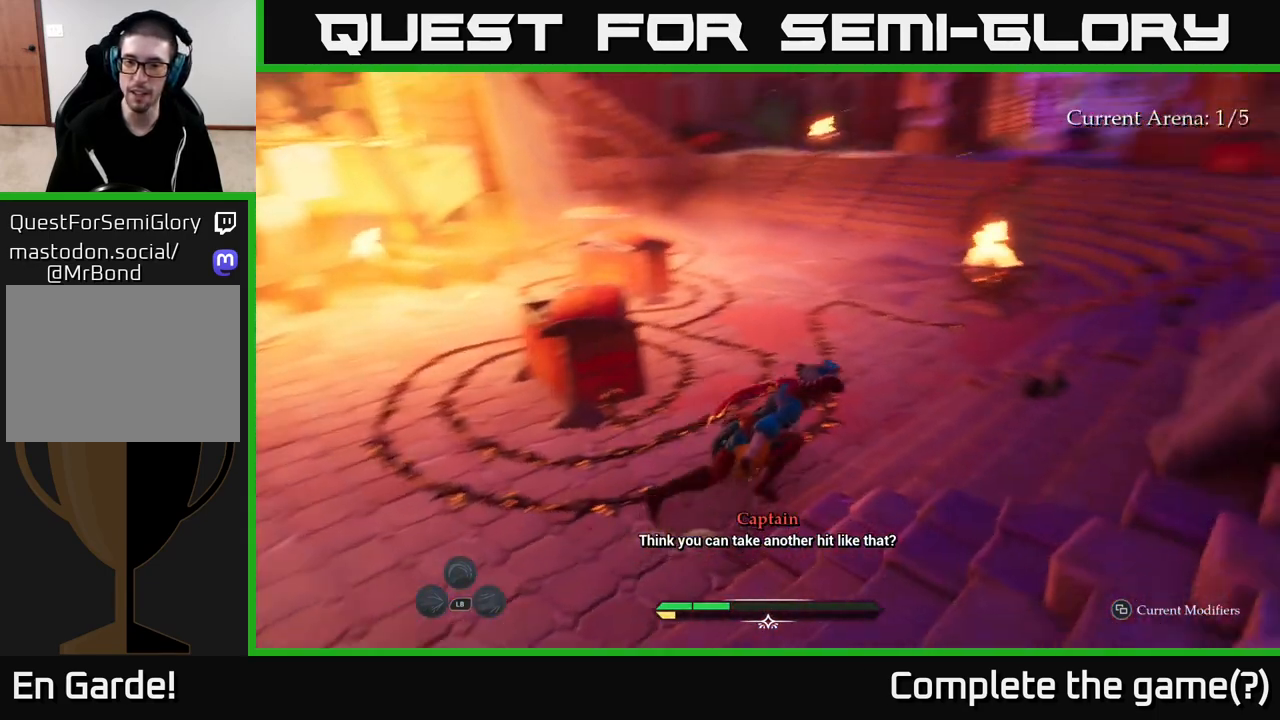
{"buttons": ["L2"], "left_stick": "up-right", "right_stick": "center", "events": [[167, "right_stick", "center"]]}
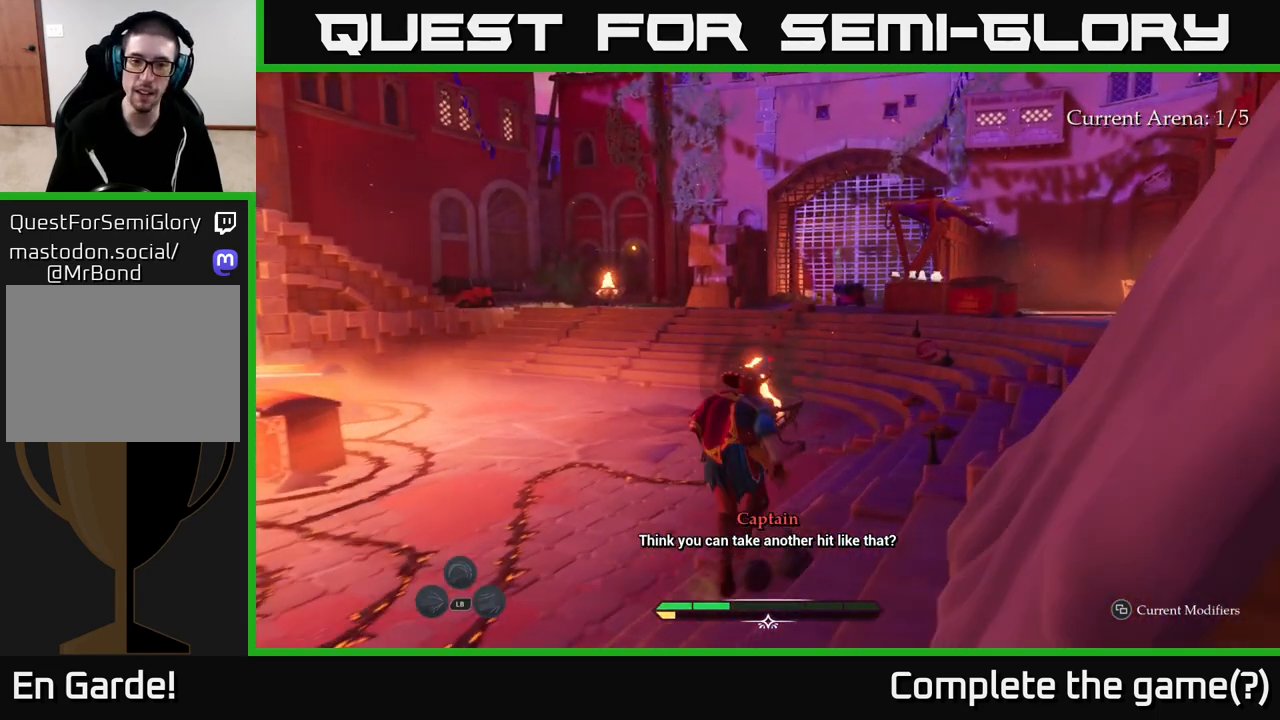
{"buttons": ["L2"], "left_stick": "up-right", "right_stick": "right", "events": [[417, "right_stick", "right"]]}